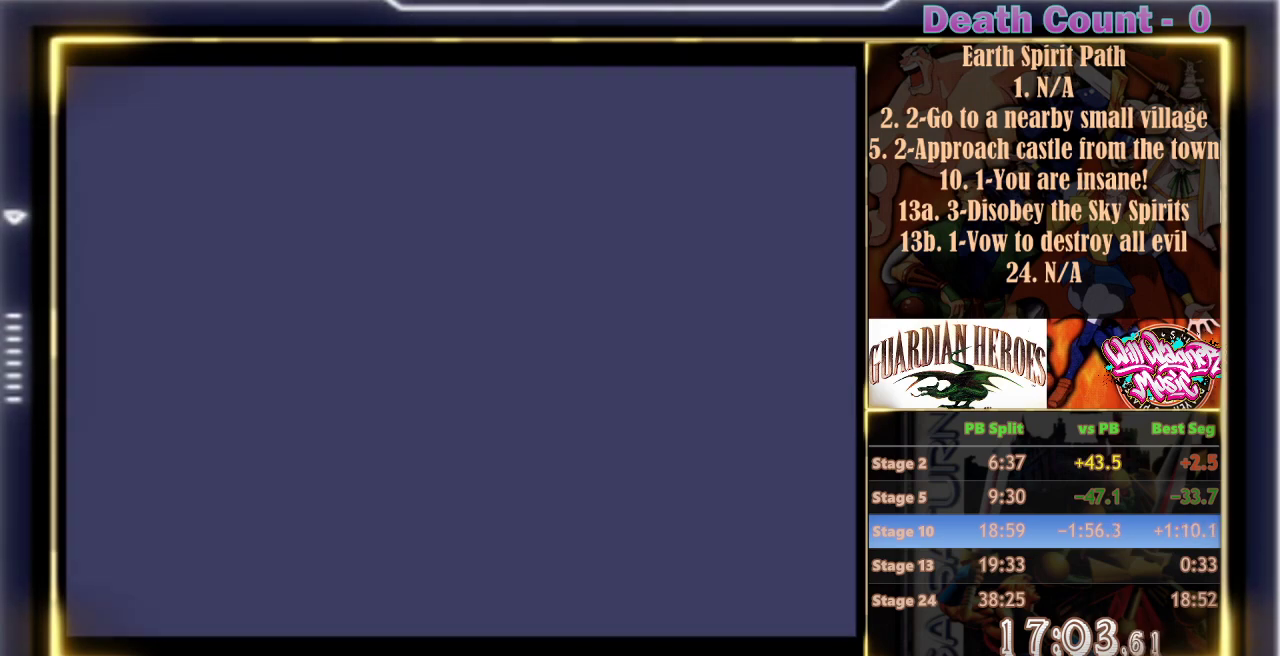
Gameplay with a controller (arcade stick); each line is a JSON object with the inputs held at the frame after it (dt_ms = milliseconds from this image to that frame). "events" lists button and stick changes between this image and that frame as [ms after this image, input, new state], when the widget could be followed in between. Not read: L3 R3 right_stick.
{"dt_ms": 500, "buttons": ["R1"], "left_stick": "center", "events": [[33, "C", "down"], [150, "C", "up"], [200, "C", "down"], [300, "C", "up"], [417, "C", "down"], [467, "C", "up"]]}
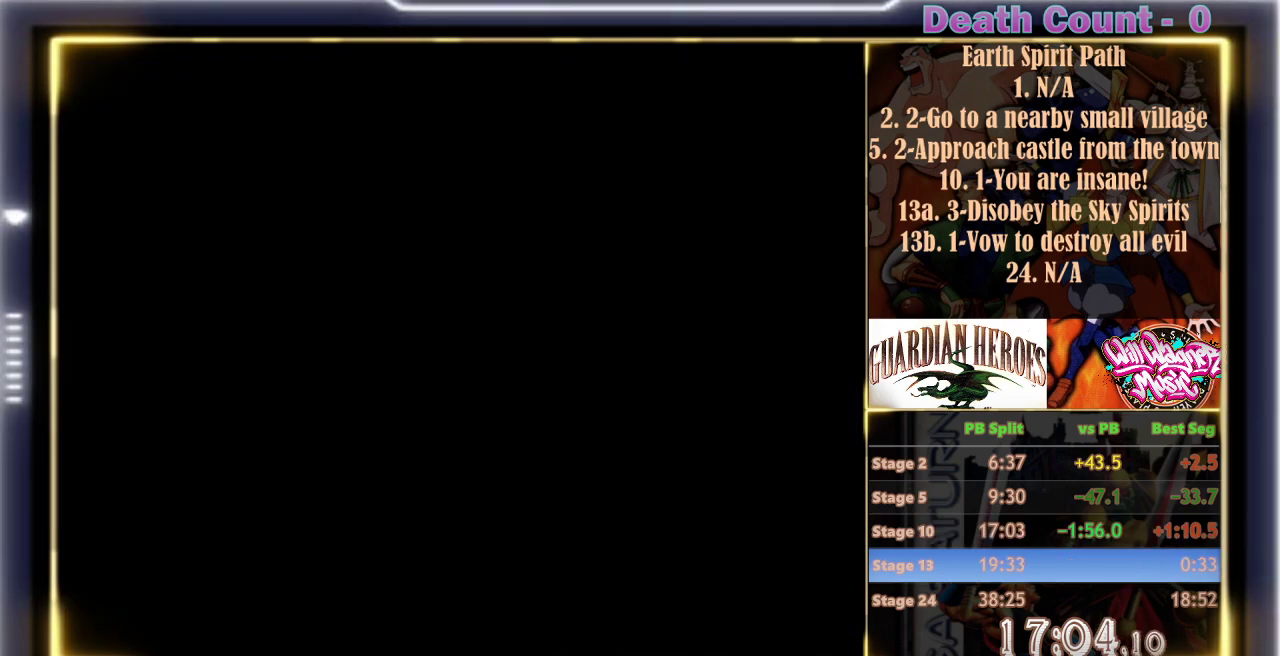
{"dt_ms": 500, "buttons": ["R1"], "left_stick": "center", "events": [[200, "C", "down"], [317, "C", "up"], [417, "C", "down"], [467, "C", "up"]]}
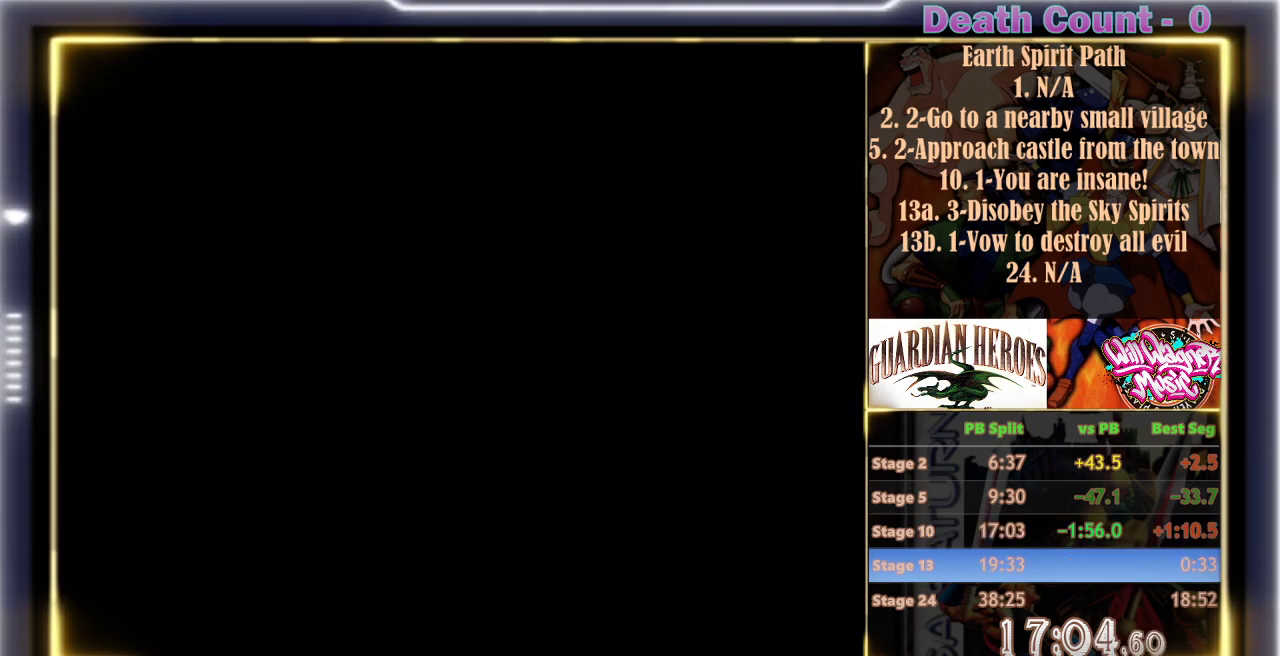
{"dt_ms": 500, "buttons": [], "left_stick": "center", "events": [[83, "R1", "up"]]}
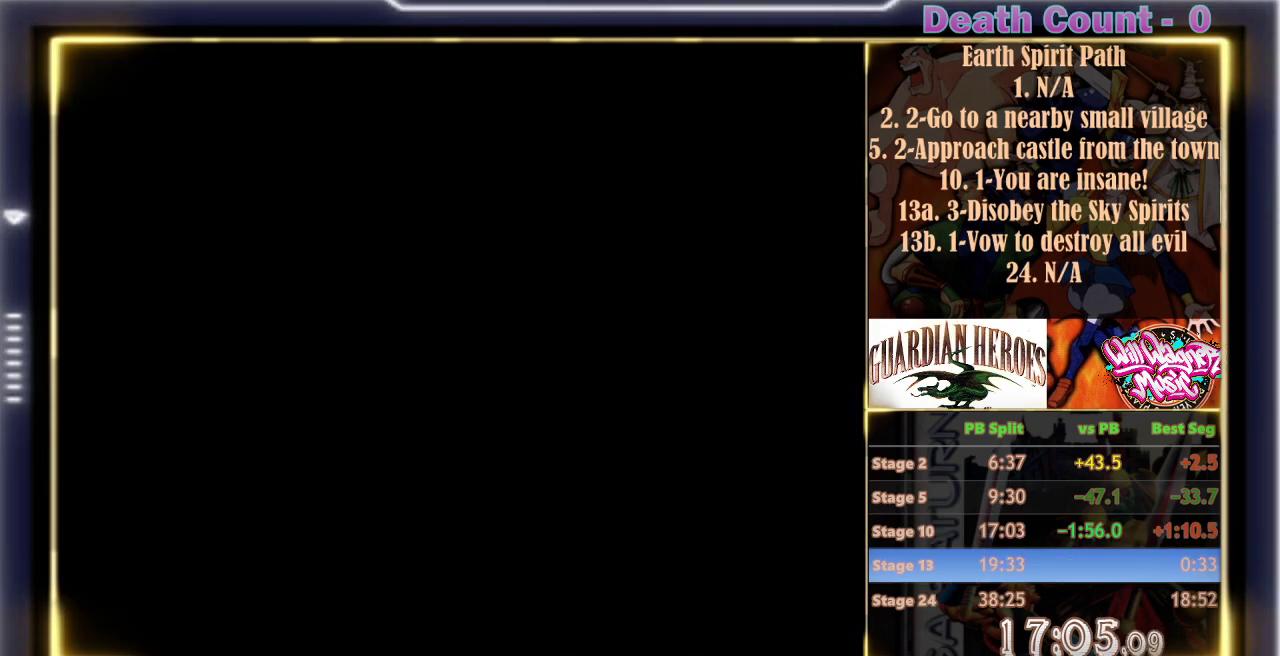
{"dt_ms": 1000, "buttons": [], "left_stick": "center"}
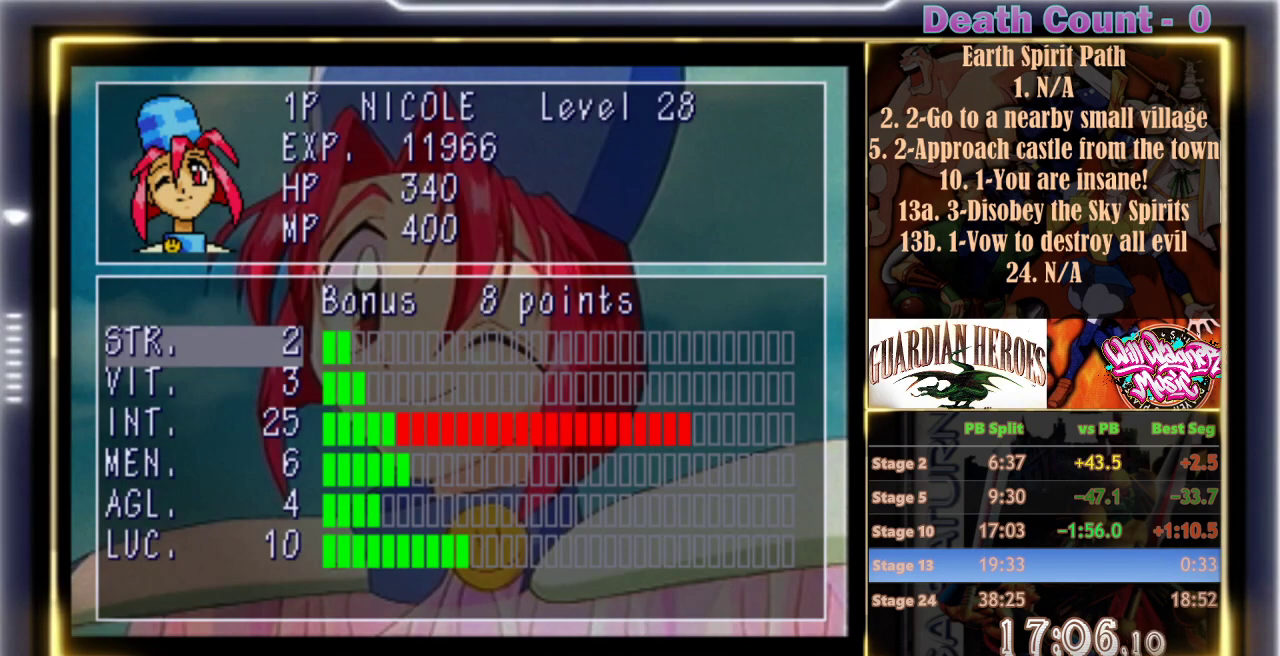
{"dt_ms": 500, "buttons": [], "left_stick": "center"}
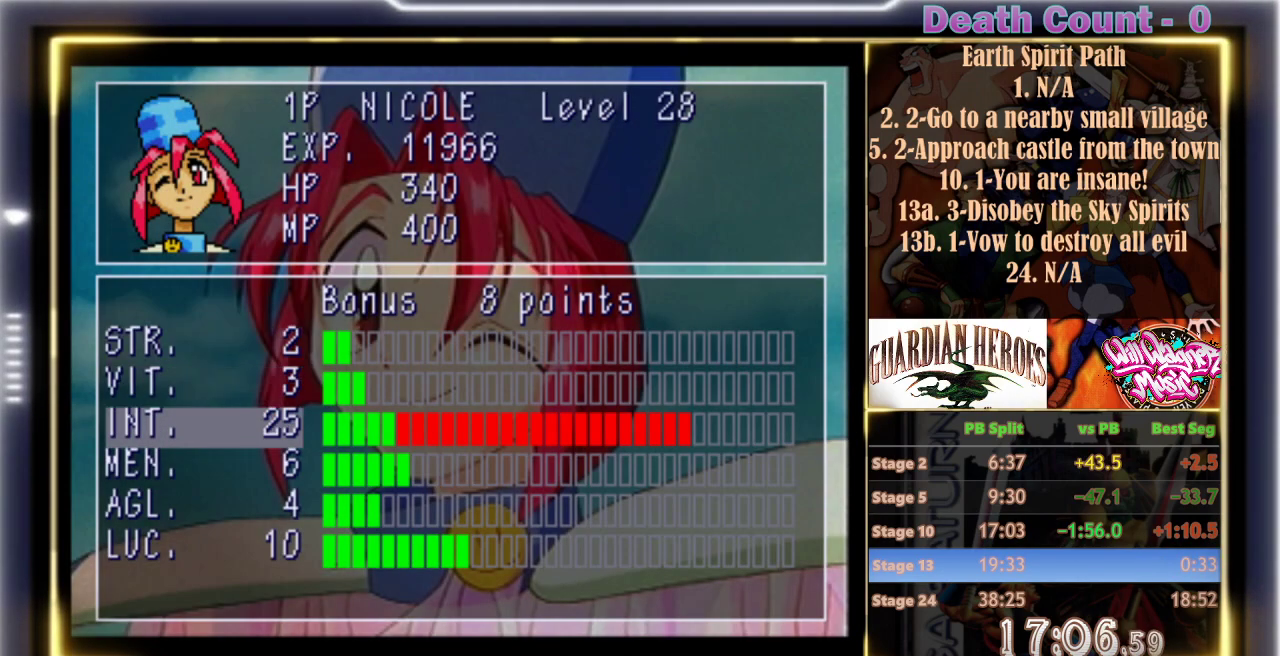
{"dt_ms": 500, "buttons": [], "left_stick": "center", "events": []}
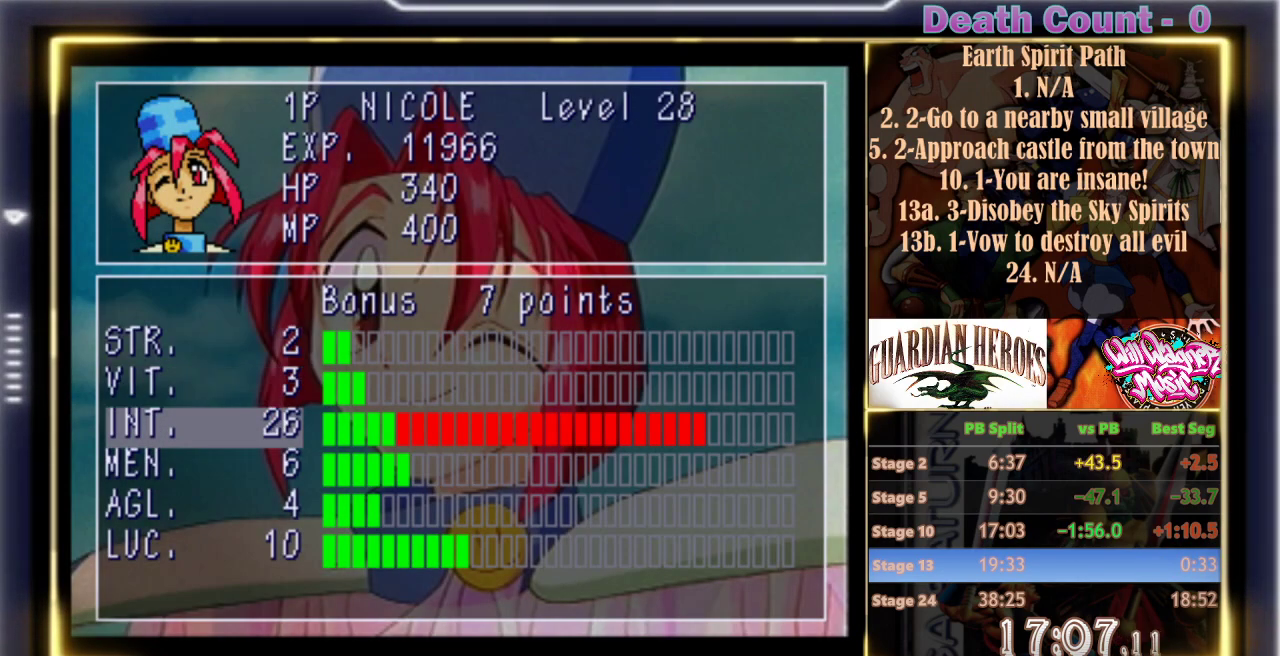
{"dt_ms": 500, "buttons": [], "left_stick": "center", "events": []}
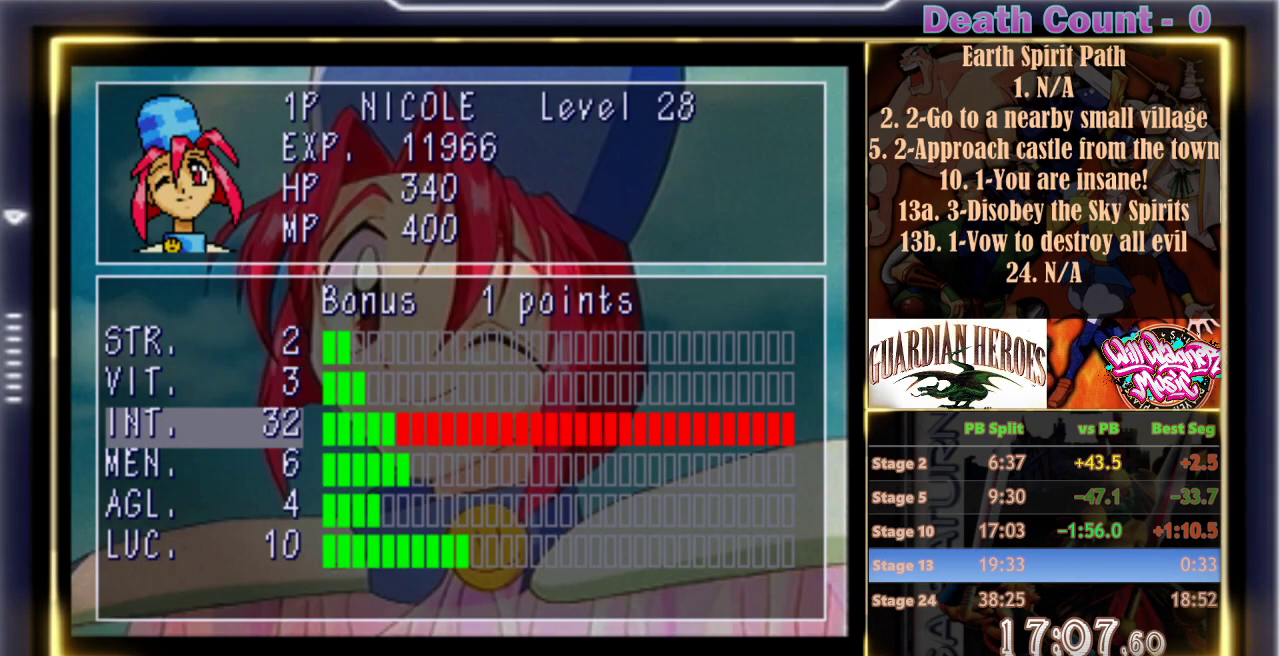
{"dt_ms": 500, "buttons": [], "left_stick": "center", "events": []}
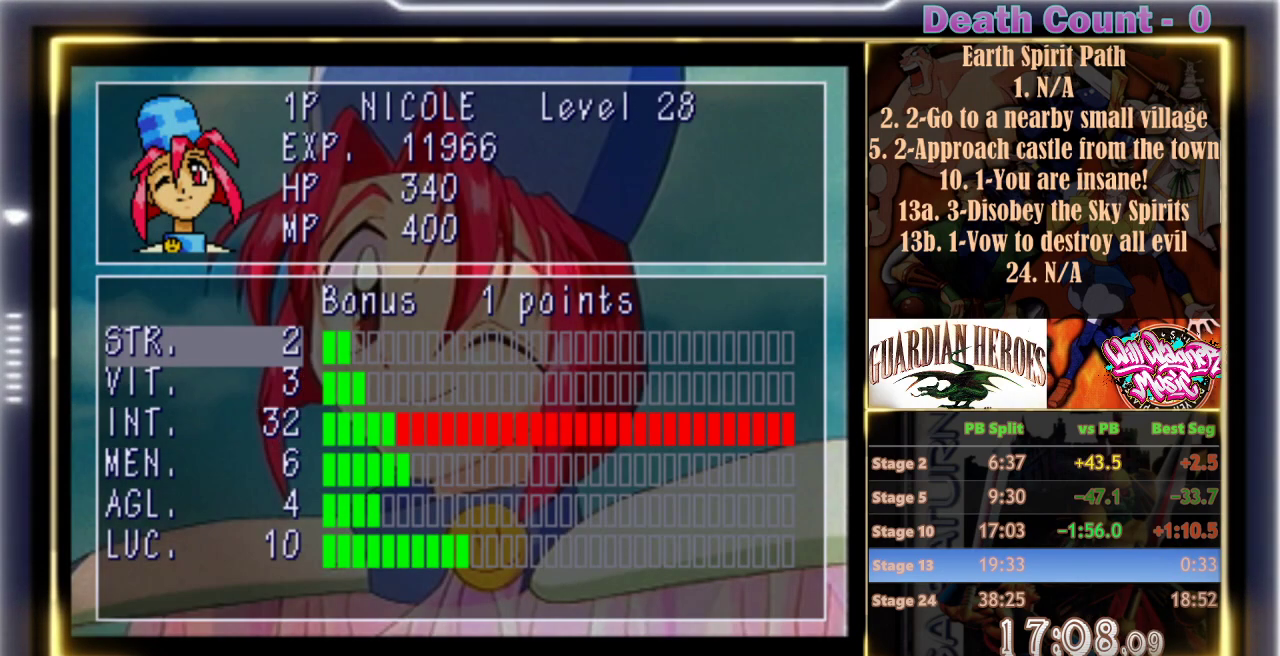
{"dt_ms": 500, "buttons": [], "left_stick": "center", "events": []}
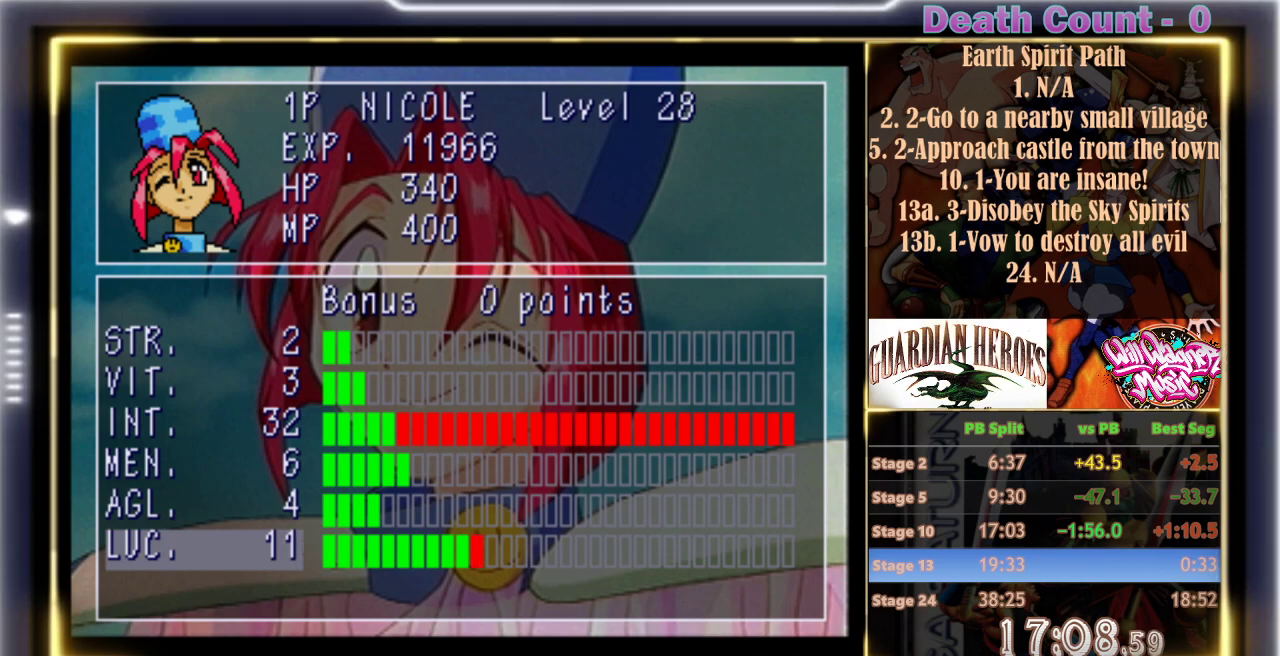
{"dt_ms": 500, "buttons": [], "left_stick": "center", "events": []}
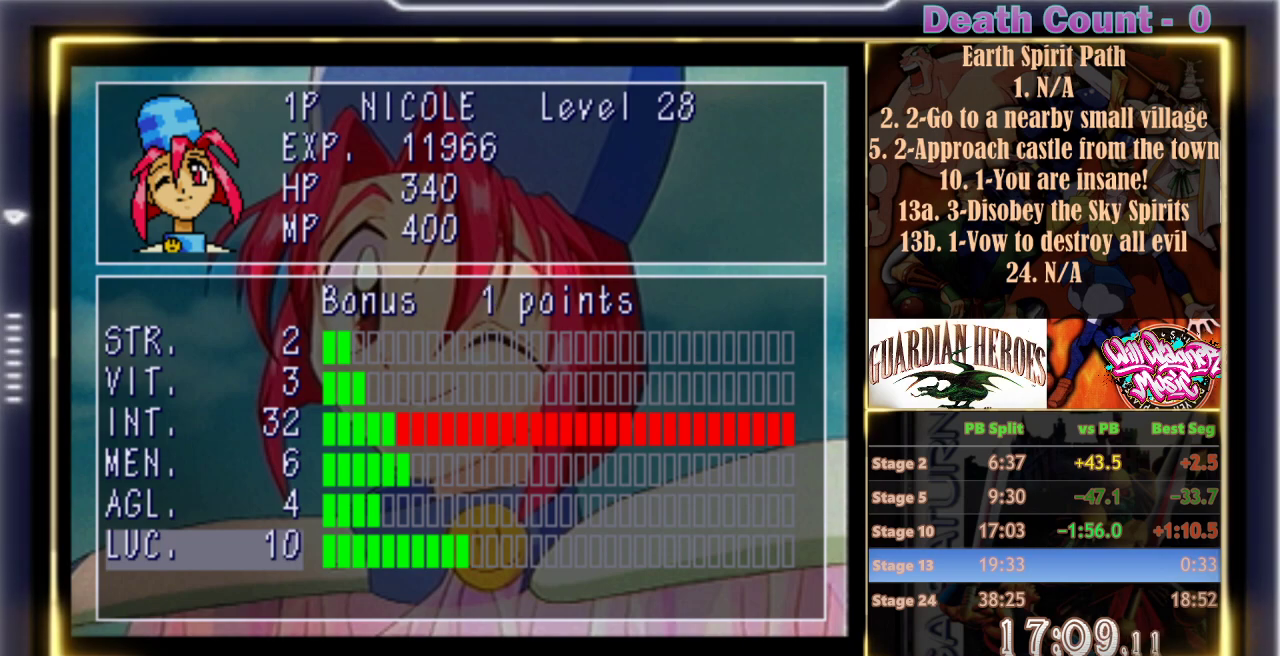
{"dt_ms": 500, "buttons": ["C"], "left_stick": "center", "events": [[483, "C", "down"]]}
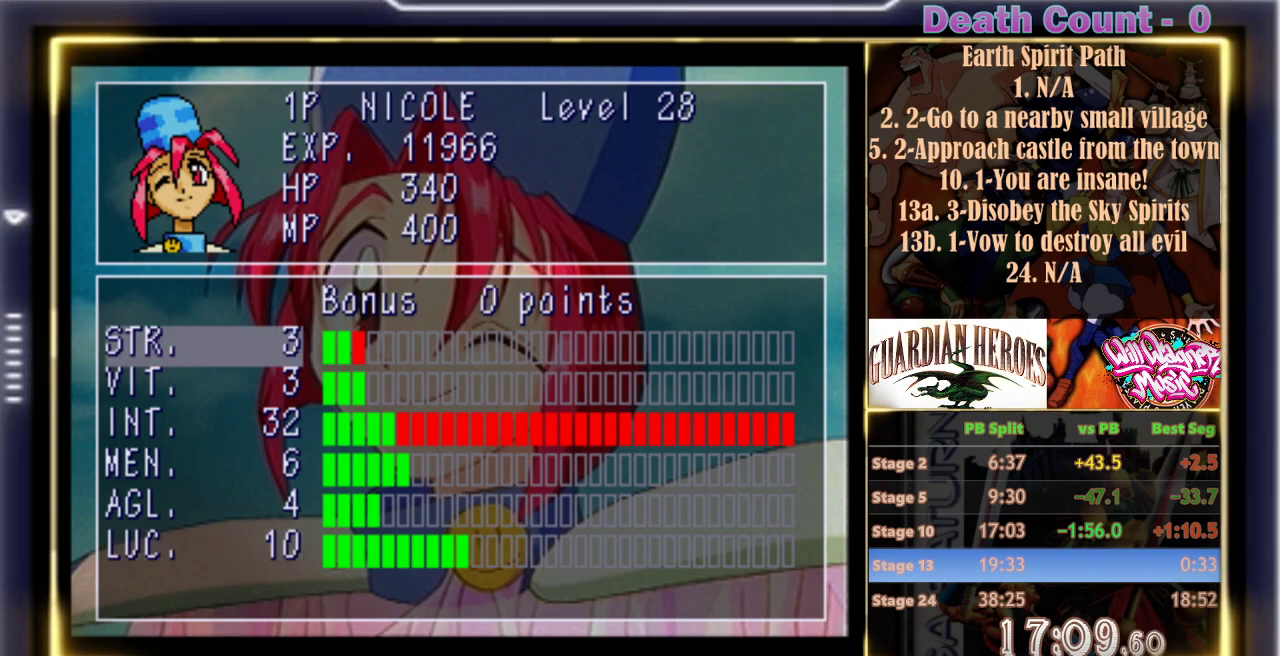
{"dt_ms": 500, "buttons": ["C", "R1"], "left_stick": "center", "events": [[100, "C", "up"], [150, "C", "down"], [200, "R1", "down"], [250, "C", "up"], [333, "C", "down"], [400, "C", "up"], [467, "C", "down"]]}
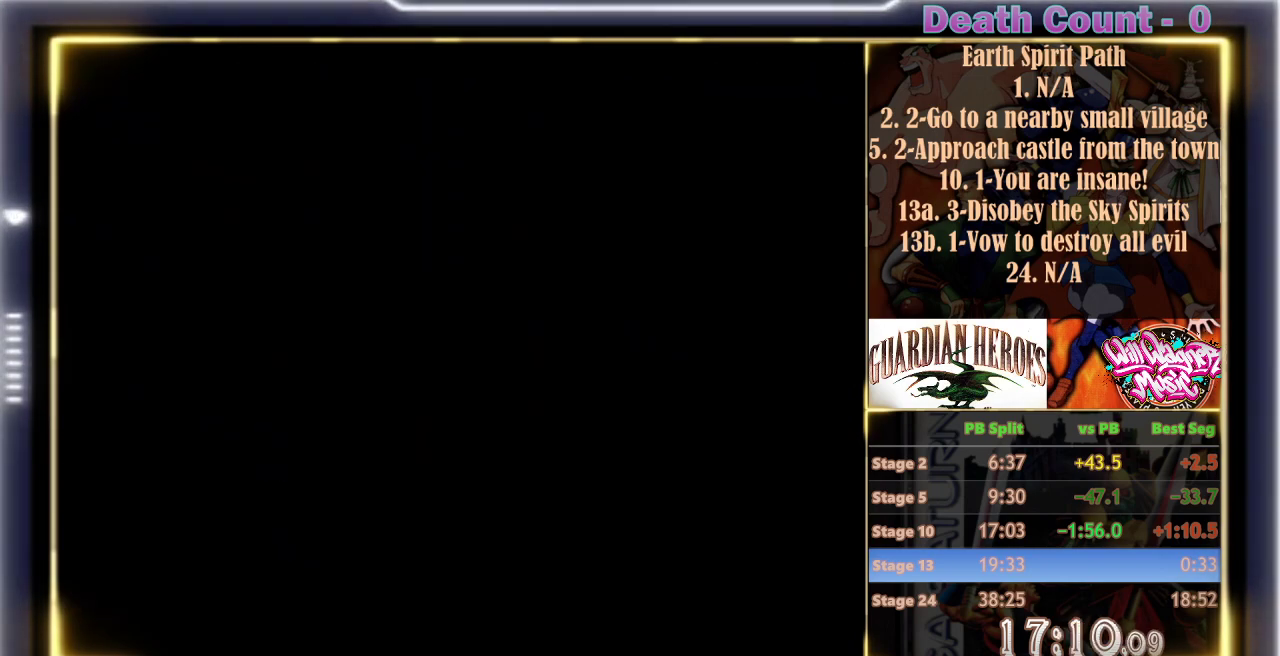
{"dt_ms": 500, "buttons": ["C", "R1"], "left_stick": "center", "events": [[17, "C", "up"], [117, "C", "down"], [200, "C", "up"], [283, "C", "down"], [350, "C", "up"], [433, "C", "down"]]}
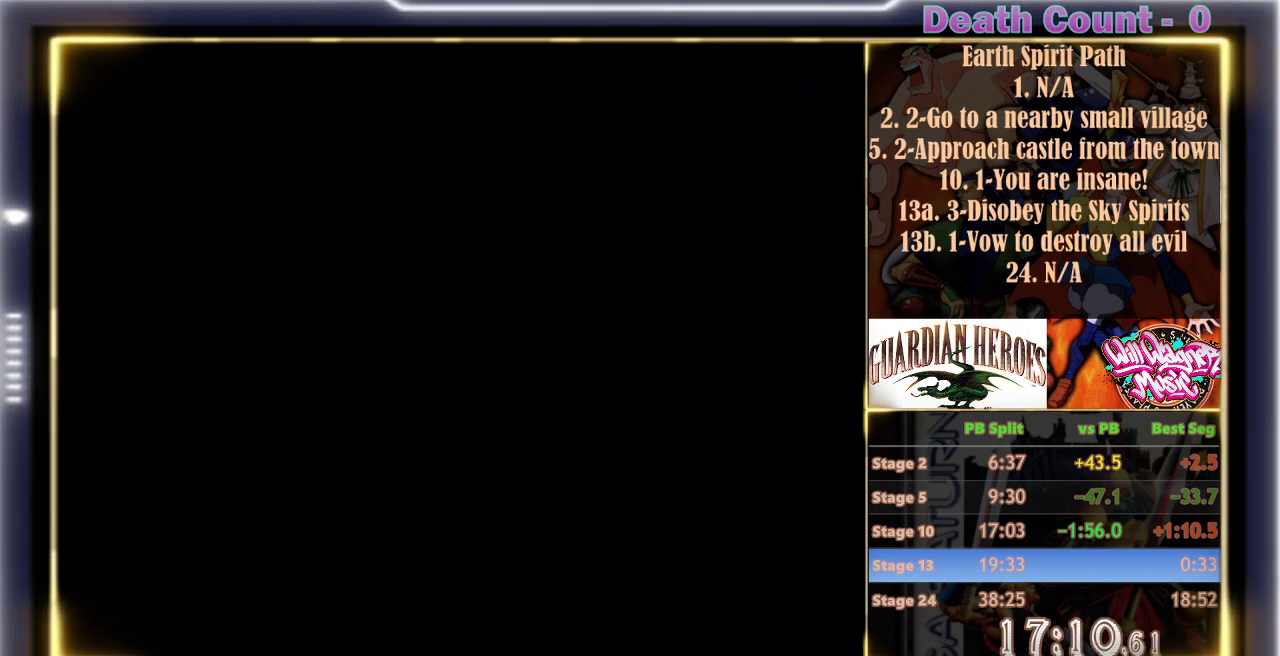
{"dt_ms": 500, "buttons": ["C", "R1"], "left_stick": "center", "events": [[17, "C", "up"], [100, "C", "down"], [200, "C", "up"], [250, "C", "down"], [350, "C", "up"], [417, "C", "down"]]}
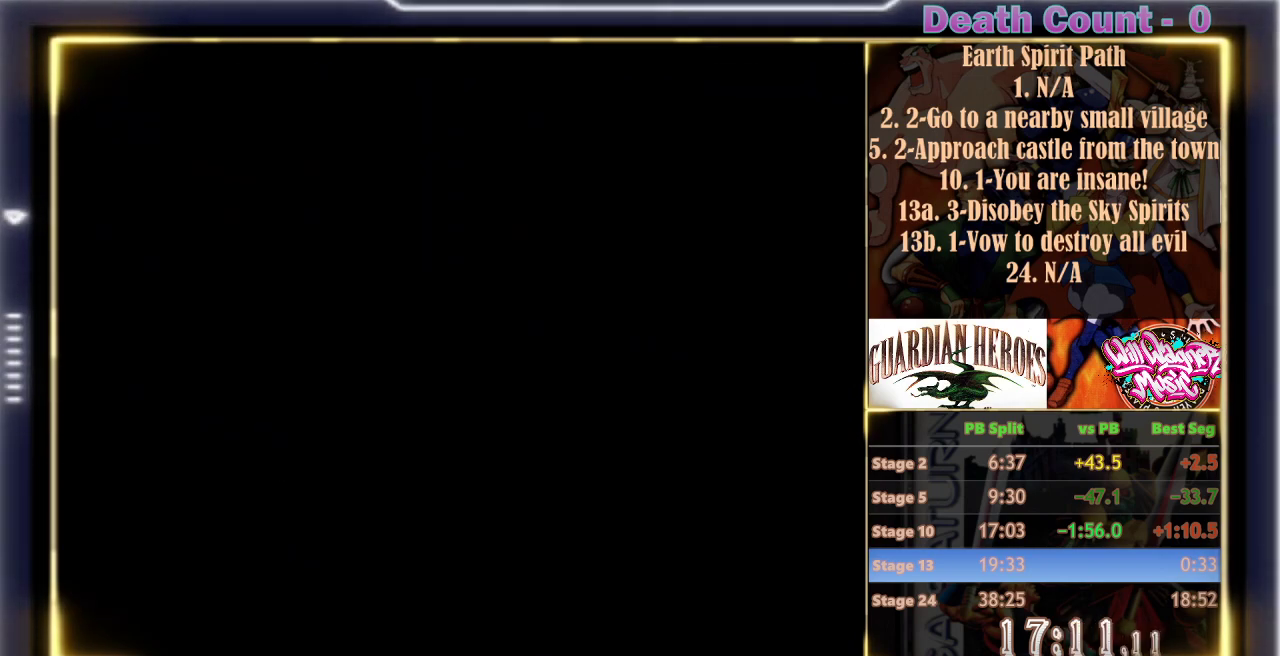
{"dt_ms": 500, "buttons": ["C", "R1"], "left_stick": "center", "events": [[17, "C", "up"], [83, "C", "down"], [183, "C", "up"], [267, "C", "down"], [333, "C", "up"], [433, "C", "down"]]}
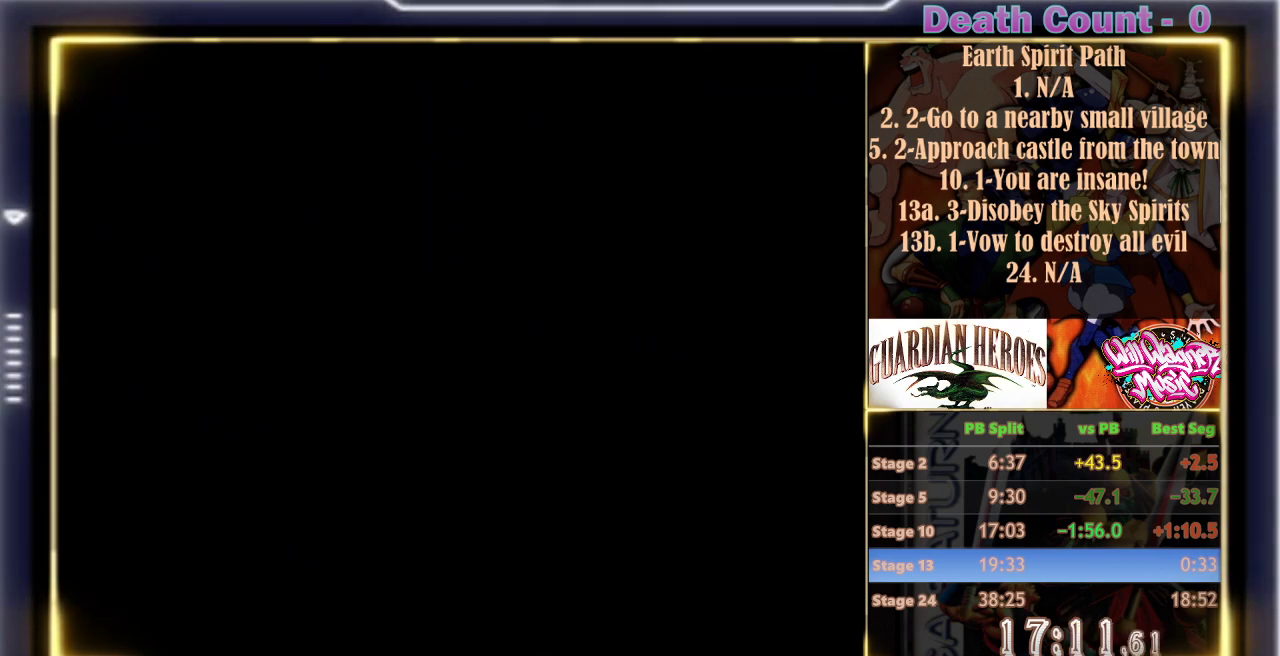
{"dt_ms": 500, "buttons": ["C", "R1"], "left_stick": "center", "events": [[33, "C", "up"], [100, "C", "down"], [200, "C", "up"], [300, "C", "down"], [400, "C", "up"], [483, "C", "down"]]}
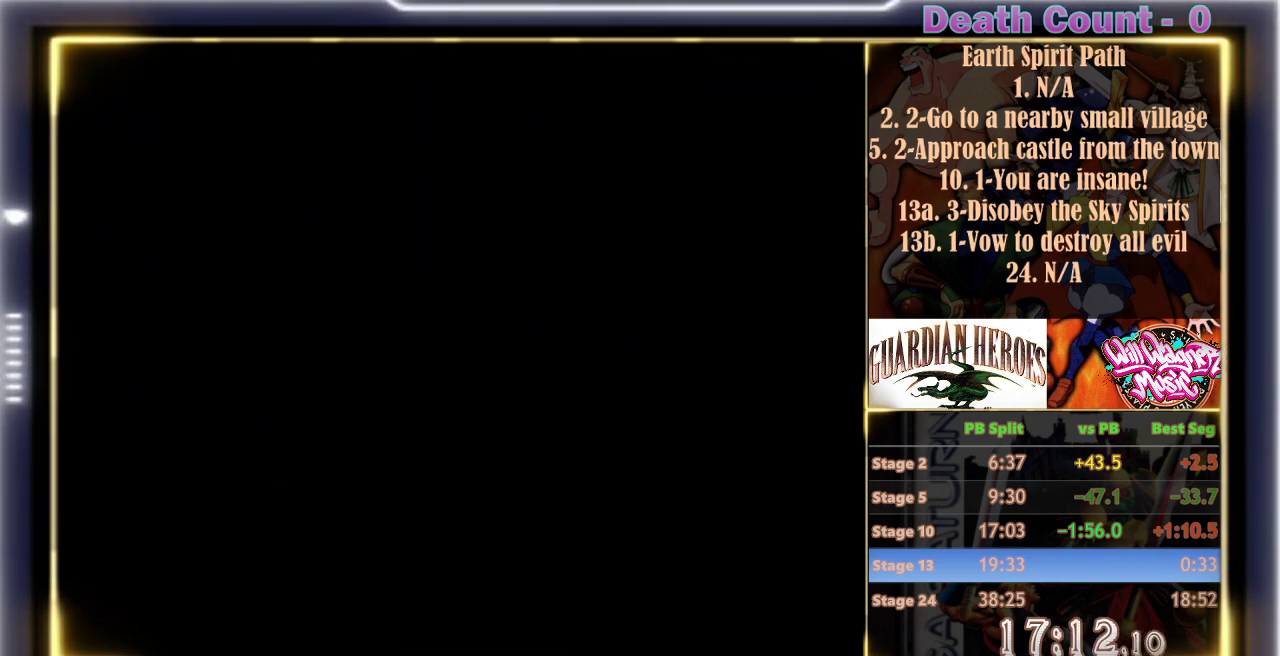
{"dt_ms": 500, "buttons": ["R1"], "left_stick": "center", "events": [[83, "C", "up"], [150, "C", "down"], [250, "C", "up"], [333, "C", "down"], [433, "C", "up"]]}
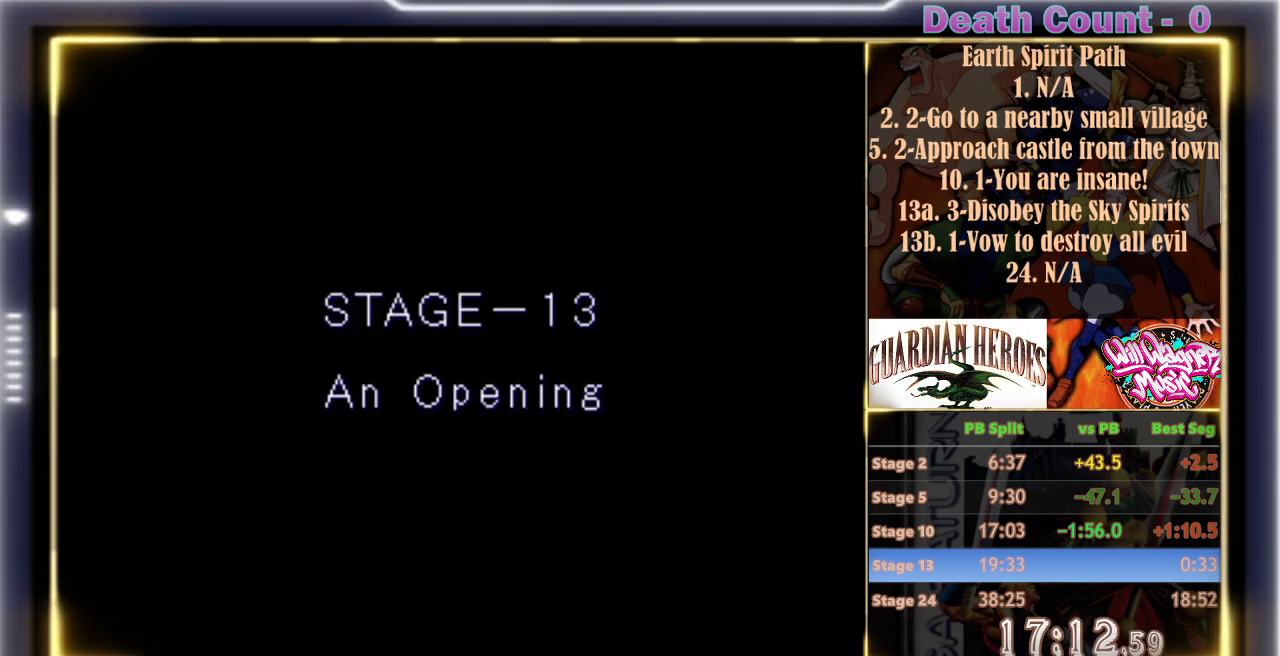
{"dt_ms": 500, "buttons": ["R1"], "left_stick": "center", "events": [[17, "C", "down"], [117, "C", "up"], [200, "C", "down"], [300, "C", "up"], [367, "C", "down"], [467, "C", "up"]]}
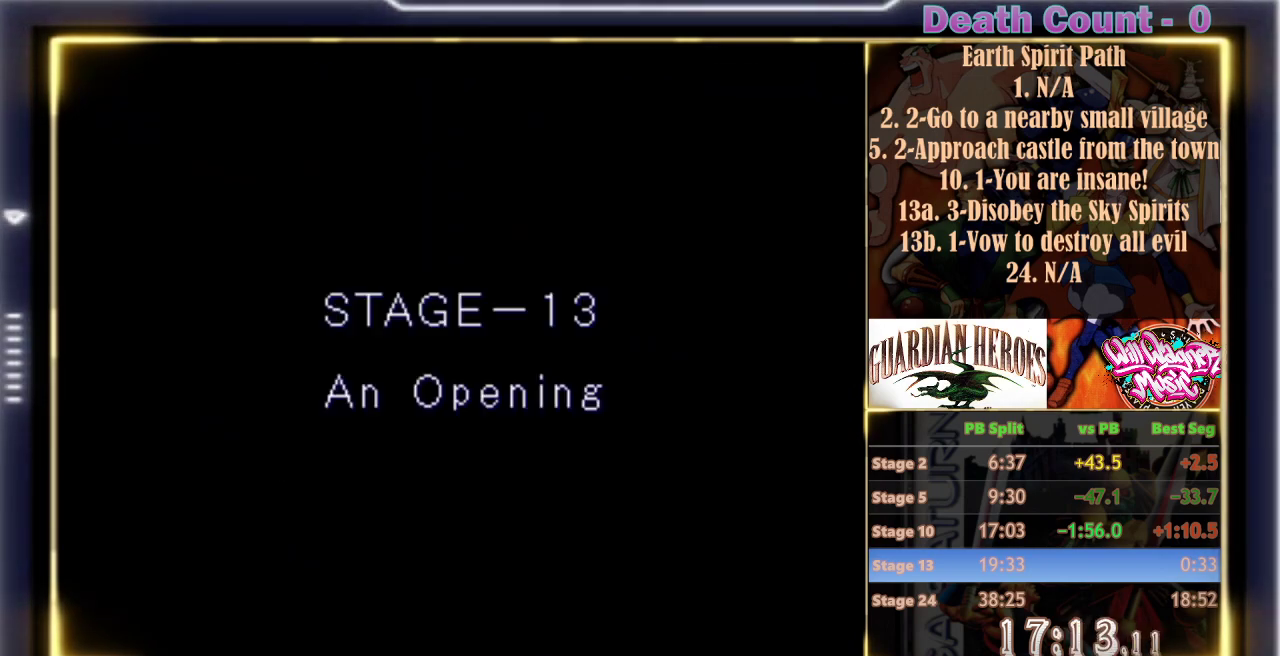
{"dt_ms": 500, "buttons": ["C", "R1"], "left_stick": "center", "events": [[67, "C", "down"], [167, "C", "up"], [250, "C", "down"], [350, "C", "up"], [417, "C", "down"]]}